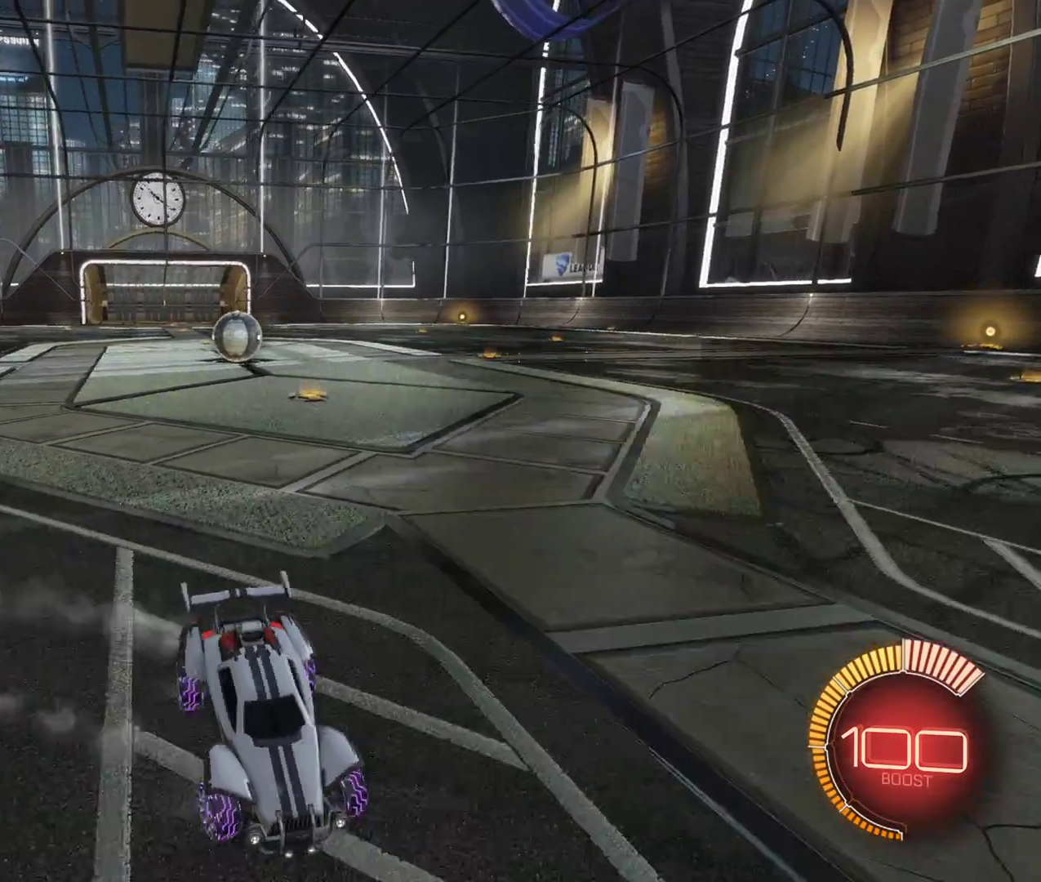
Gameplay with keyboard and mouse; each line is a JSON object with the keys and mouse buttons held at the frame after it. "events" lists presses ("down") and releases ("up") of "a", "d", "s", "shift", "space", "w", "mouse_left" and "mouse_right" between this image and that frame as [ms after this image, input, new state], when the widget could be followed in between. "mouse_left", "mouse_right" = the "left", "right" buttons of the "mouse" list. No other keys are recorded. Mouse movement is not recorded.
{"keys": ["a", "w"], "mouse": [], "events": [[250, "shift", "up"], [283, "a", "up"], [400, "a", "down"]]}
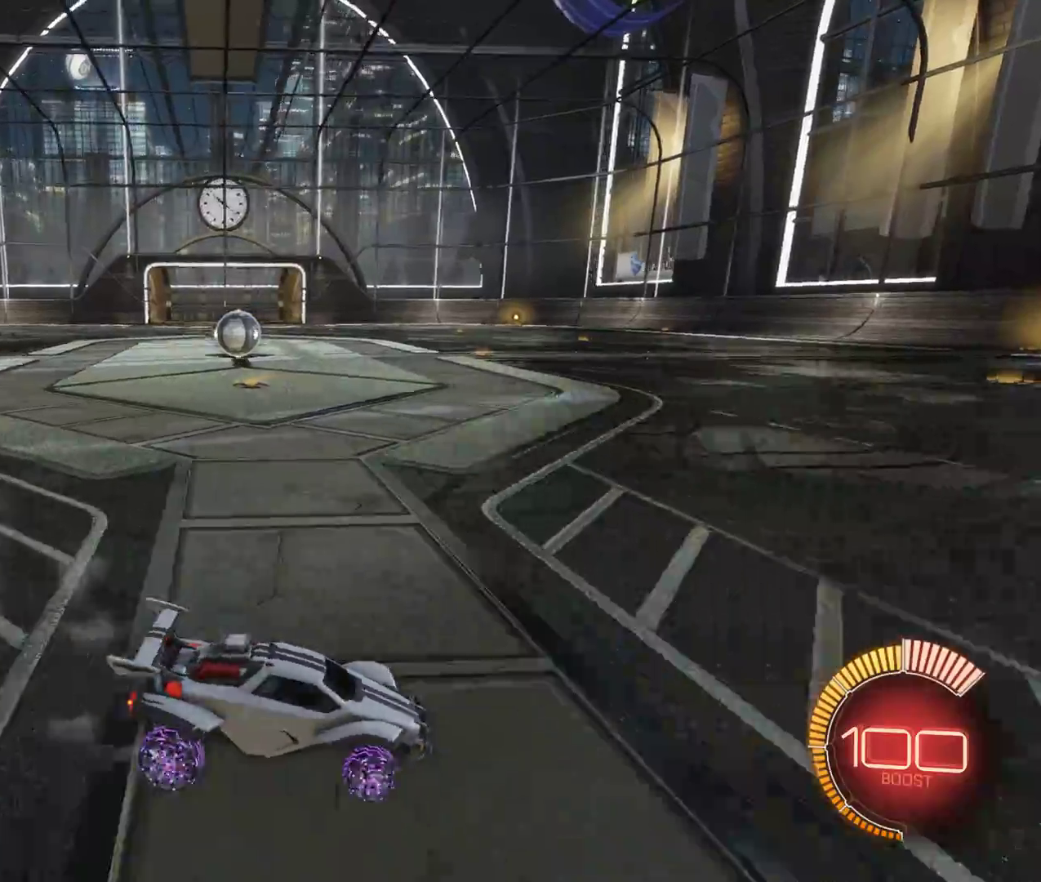
{"keys": ["w"], "mouse": [], "events": [[83, "a", "up"]]}
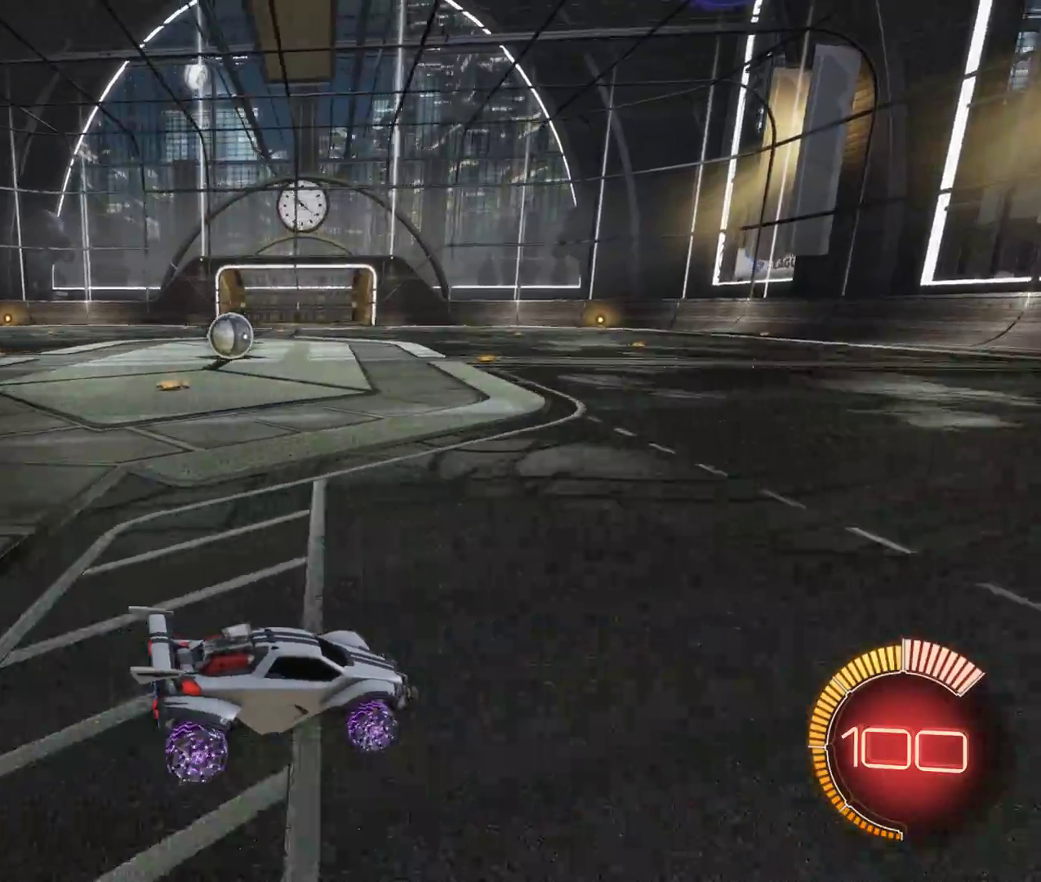
{"keys": ["w"], "mouse": [], "events": []}
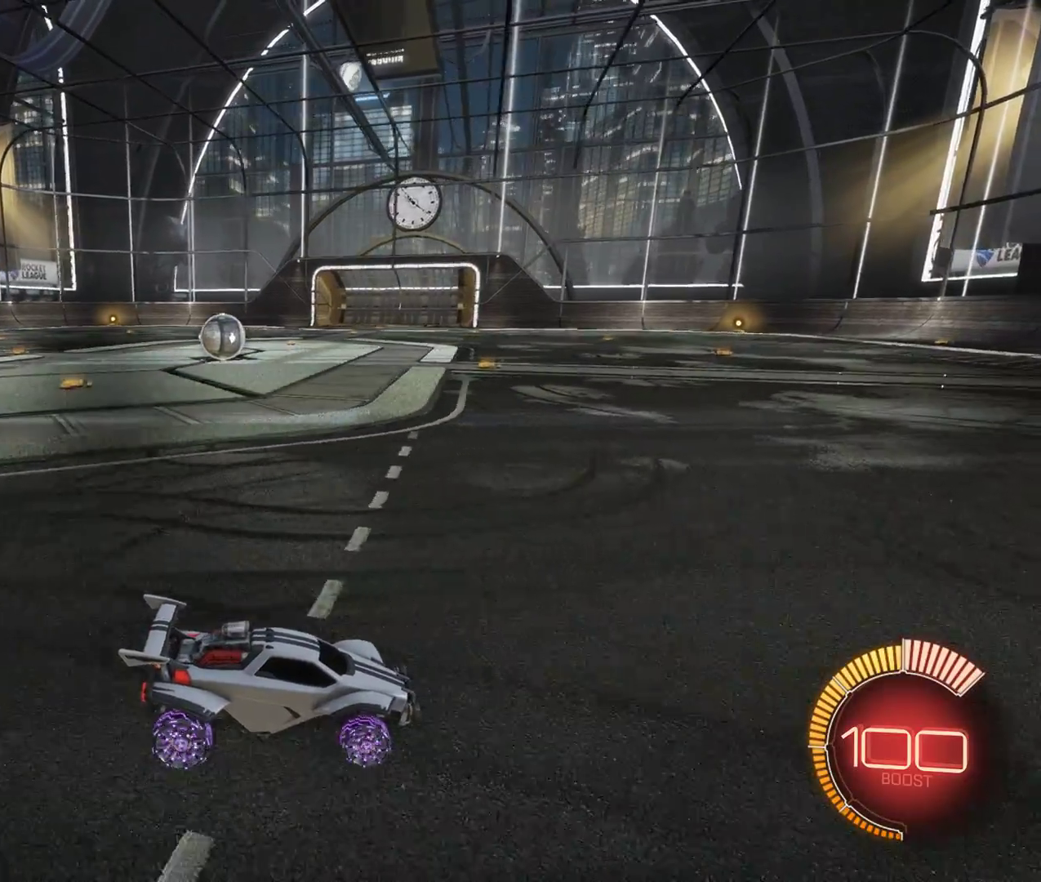
{"keys": ["a"], "mouse": [], "events": [[383, "w", "up"], [467, "a", "down"]]}
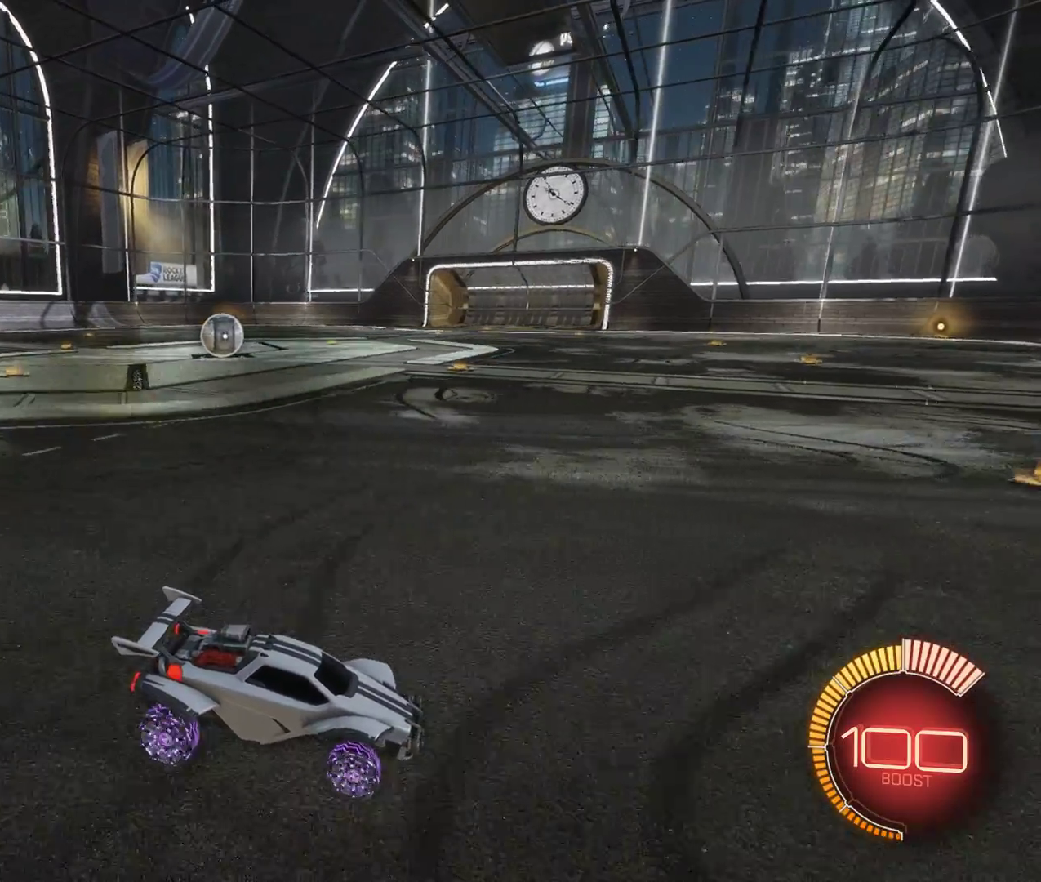
{"keys": [], "mouse": [], "events": [[267, "a", "up"]]}
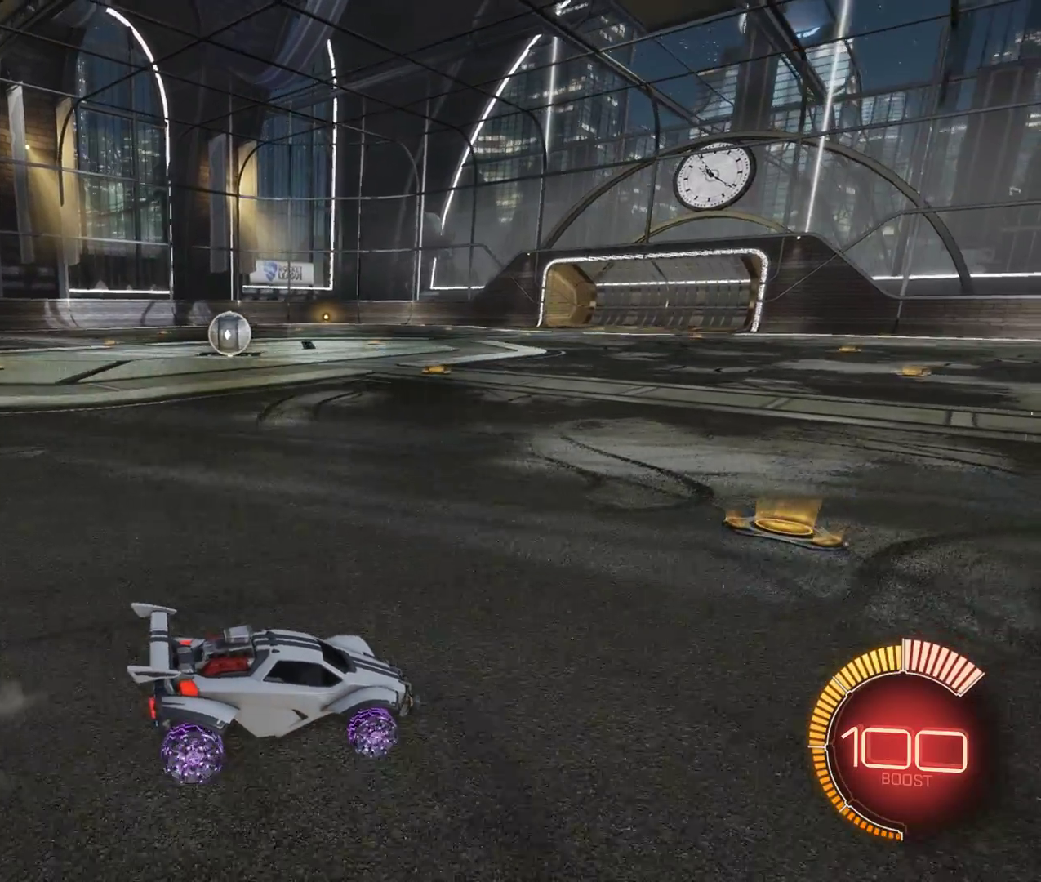
{"keys": ["a"], "mouse": [], "events": [[367, "a", "down"]]}
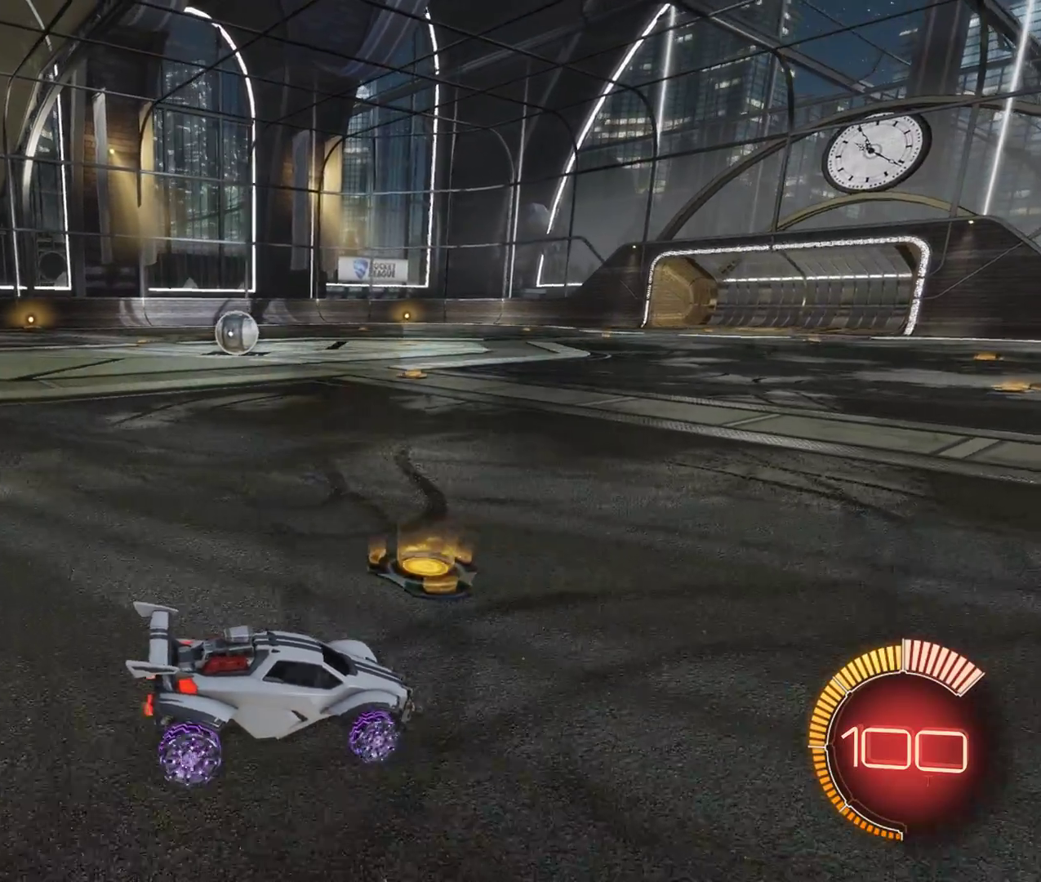
{"keys": [], "mouse": [], "events": [[67, "a", "up"]]}
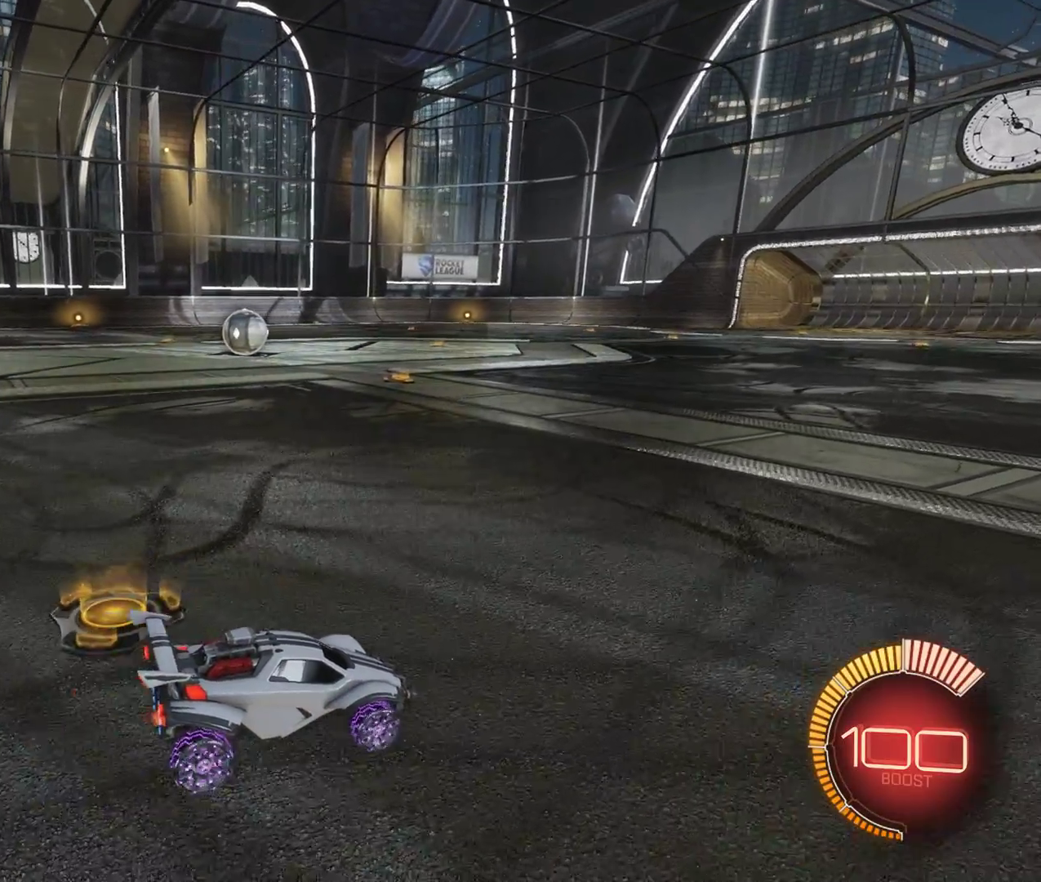
{"keys": [], "mouse": [], "events": []}
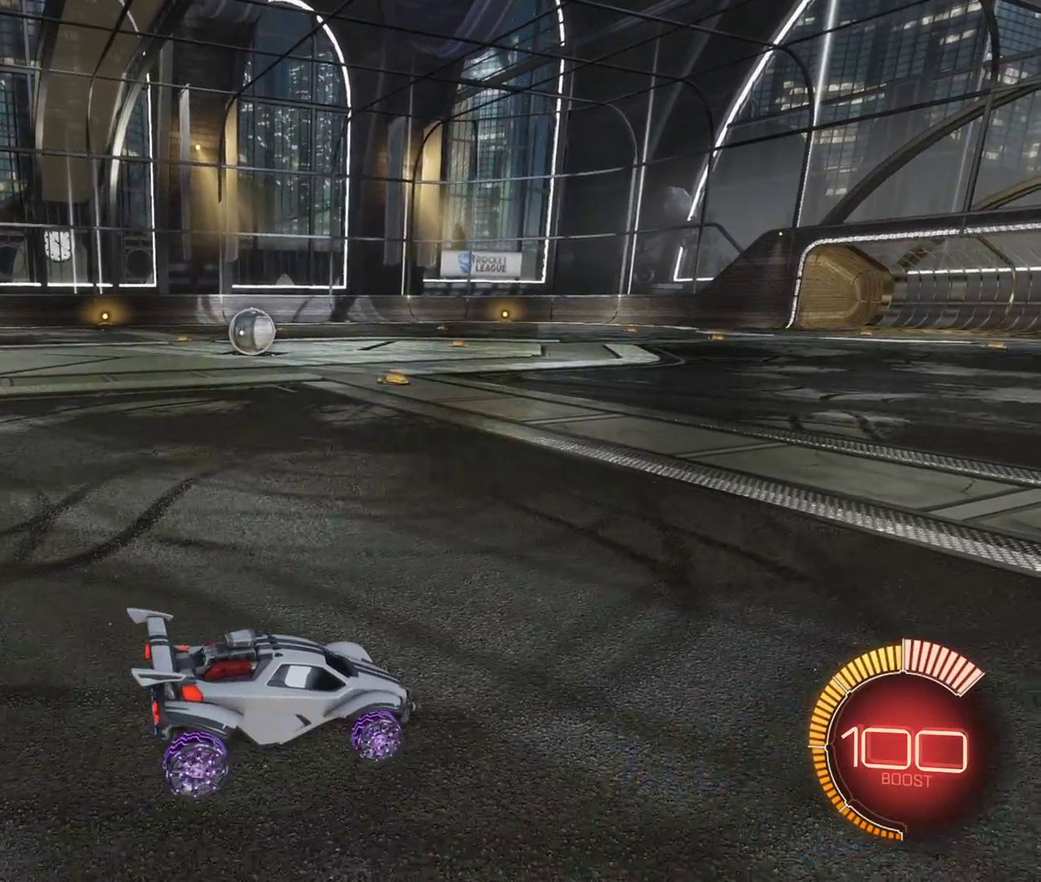
{"keys": [], "mouse": [], "events": []}
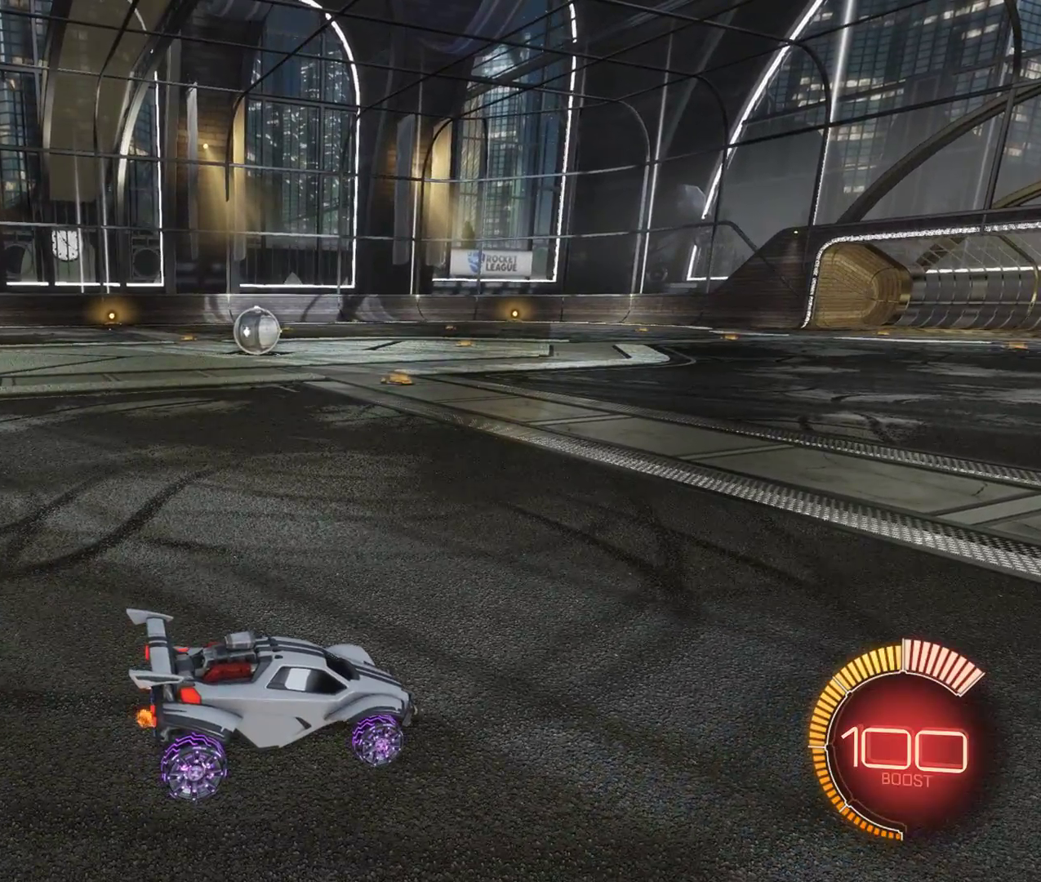
{"keys": [], "mouse": [], "events": []}
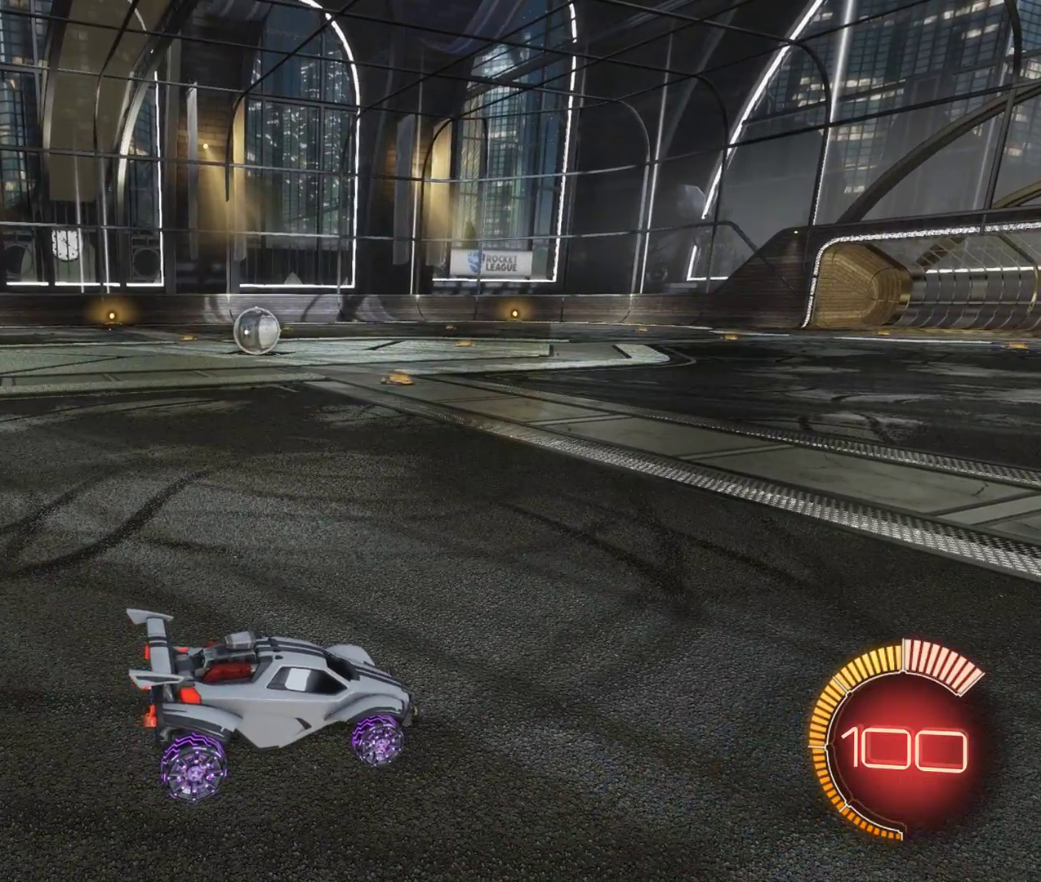
{"keys": [], "mouse": [], "events": []}
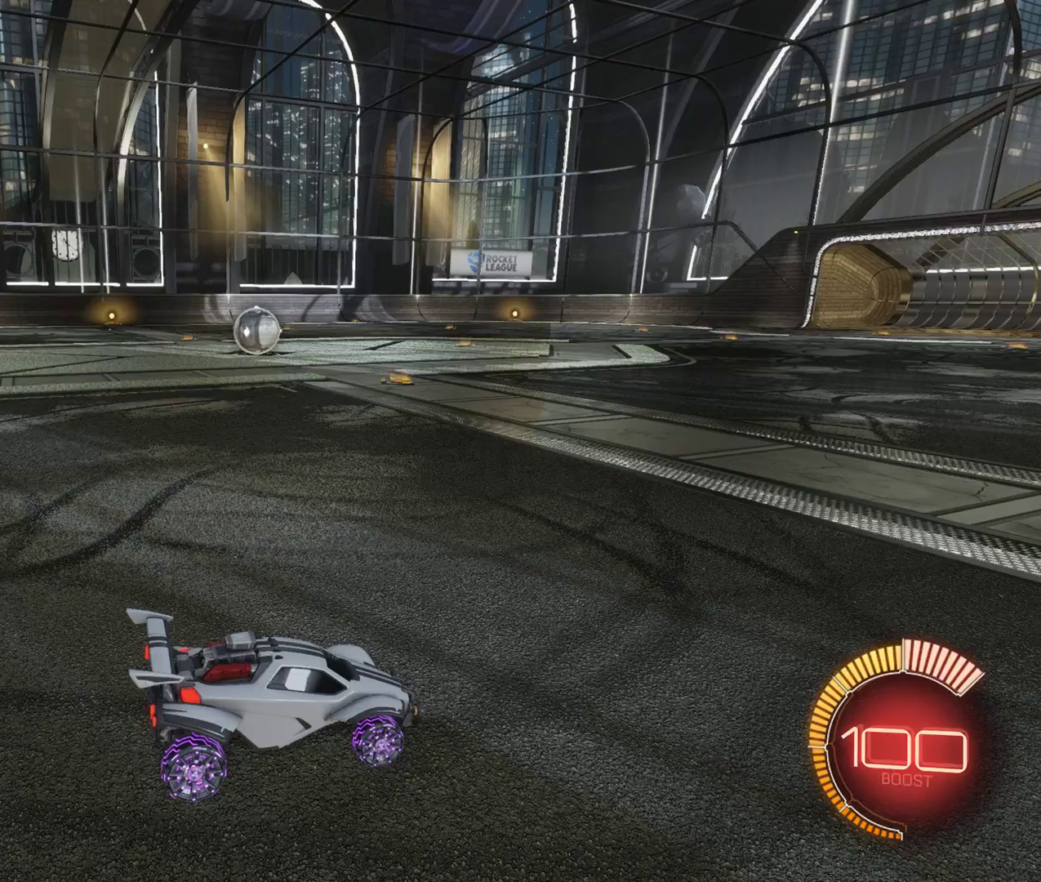
{"keys": [], "mouse": [], "events": []}
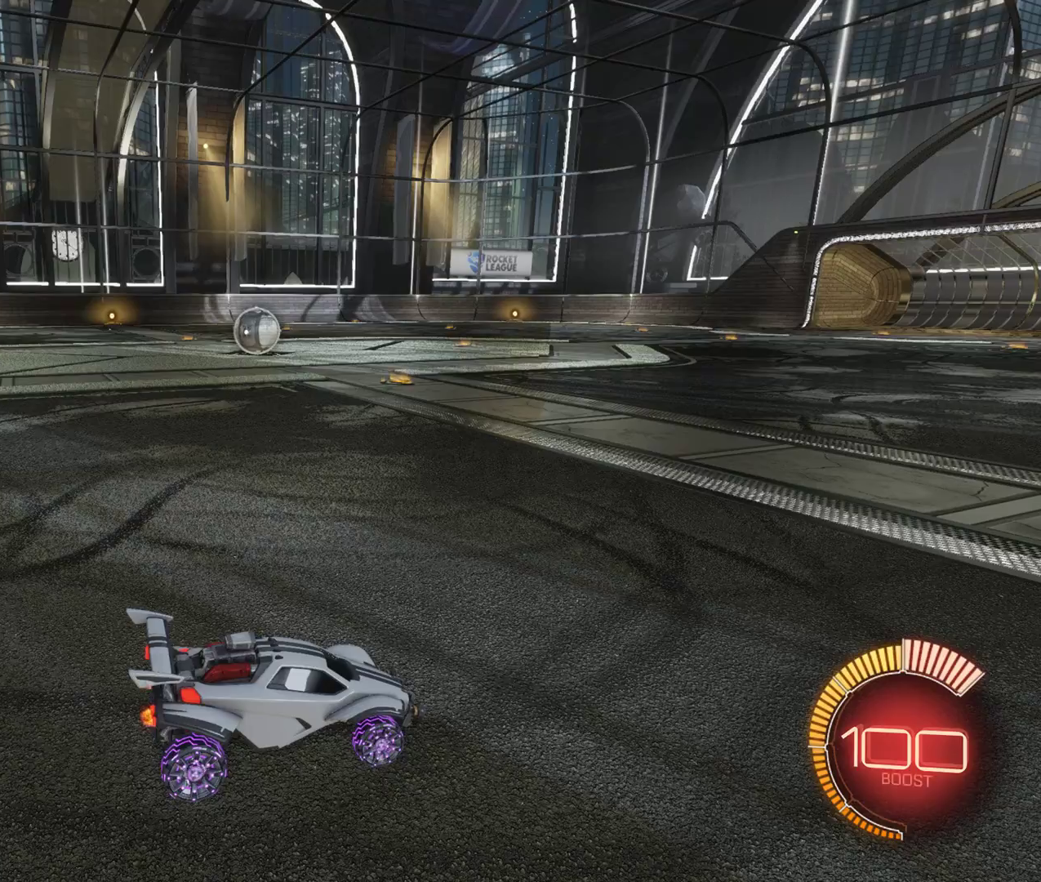
{"keys": ["s"], "mouse": ["right"], "events": [[267, "s", "down"], [367, "mouse_right", "down"], [433, "mouse_right", "up"], [483, "mouse_right", "down"]]}
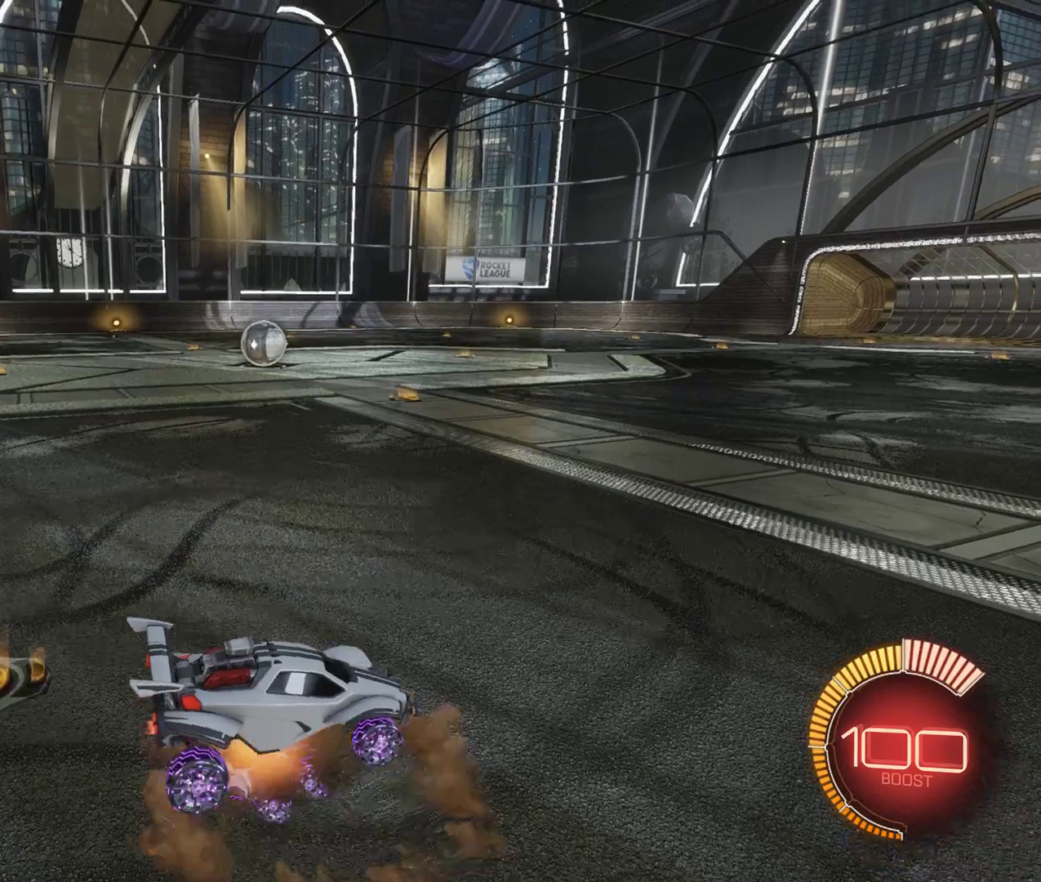
{"keys": ["a", "shift", "w"], "mouse": [], "events": [[83, "mouse_right", "up"], [133, "s", "up"], [233, "shift", "down"], [250, "a", "down"], [317, "w", "down"]]}
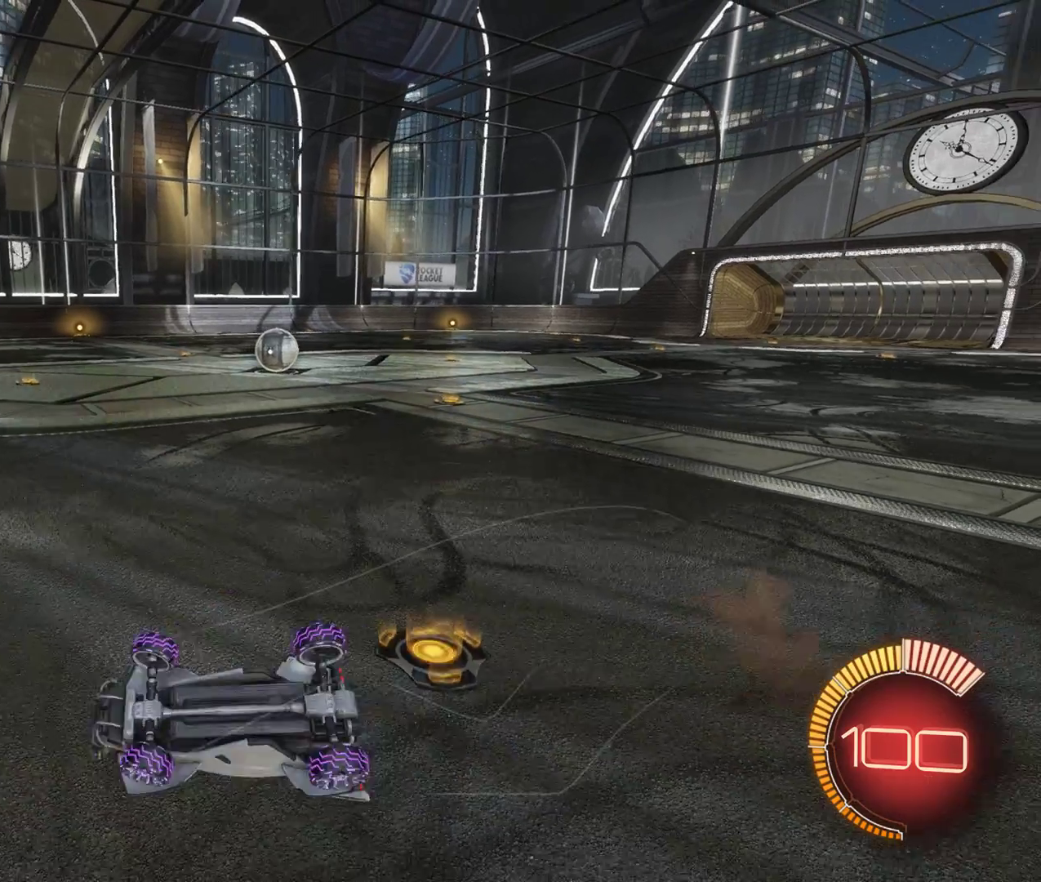
{"keys": [], "mouse": [], "events": [[417, "w", "up"], [433, "a", "up"], [467, "shift", "up"]]}
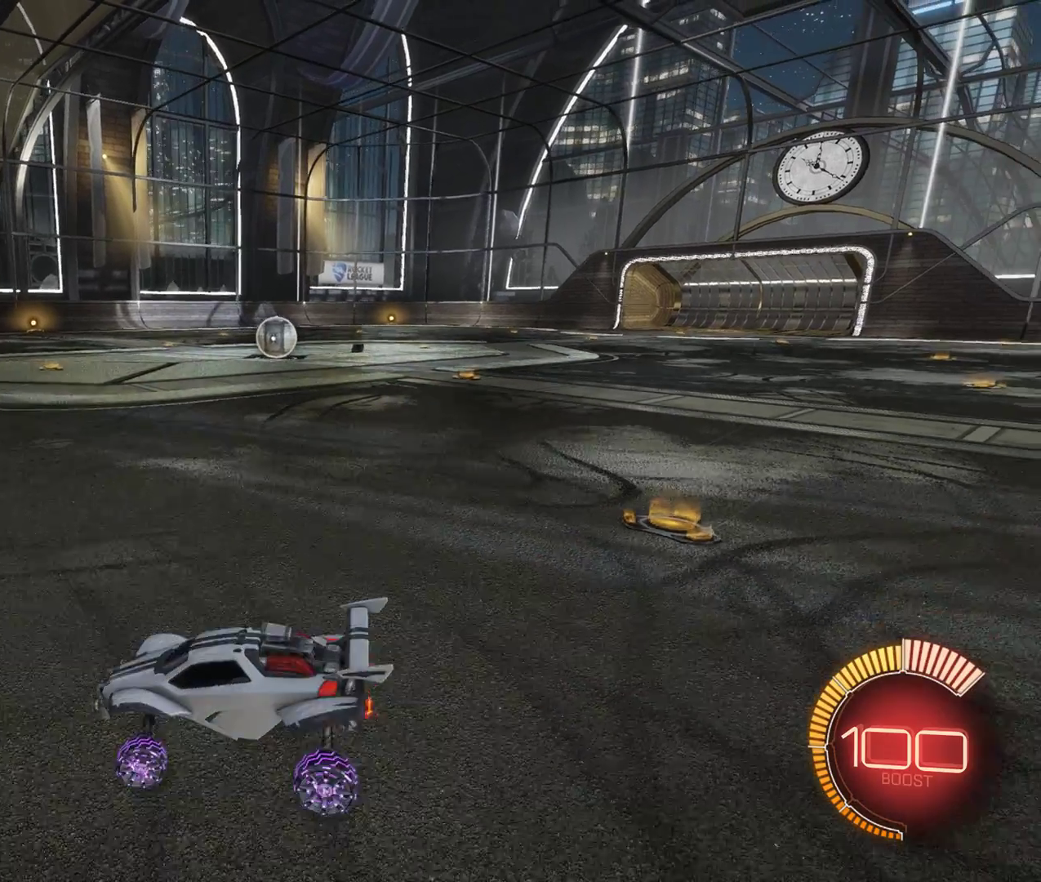
{"keys": [], "mouse": [], "events": [[150, "s", "down"], [350, "s", "up"]]}
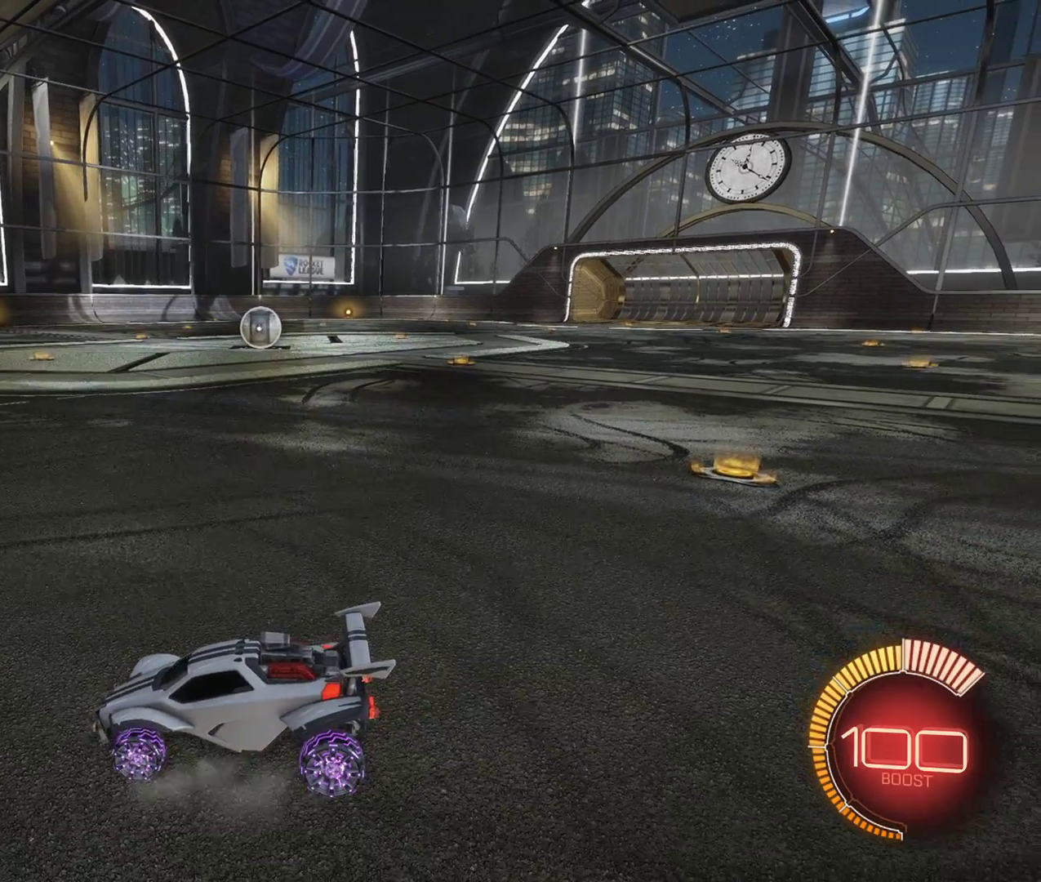
{"keys": [], "mouse": [], "events": []}
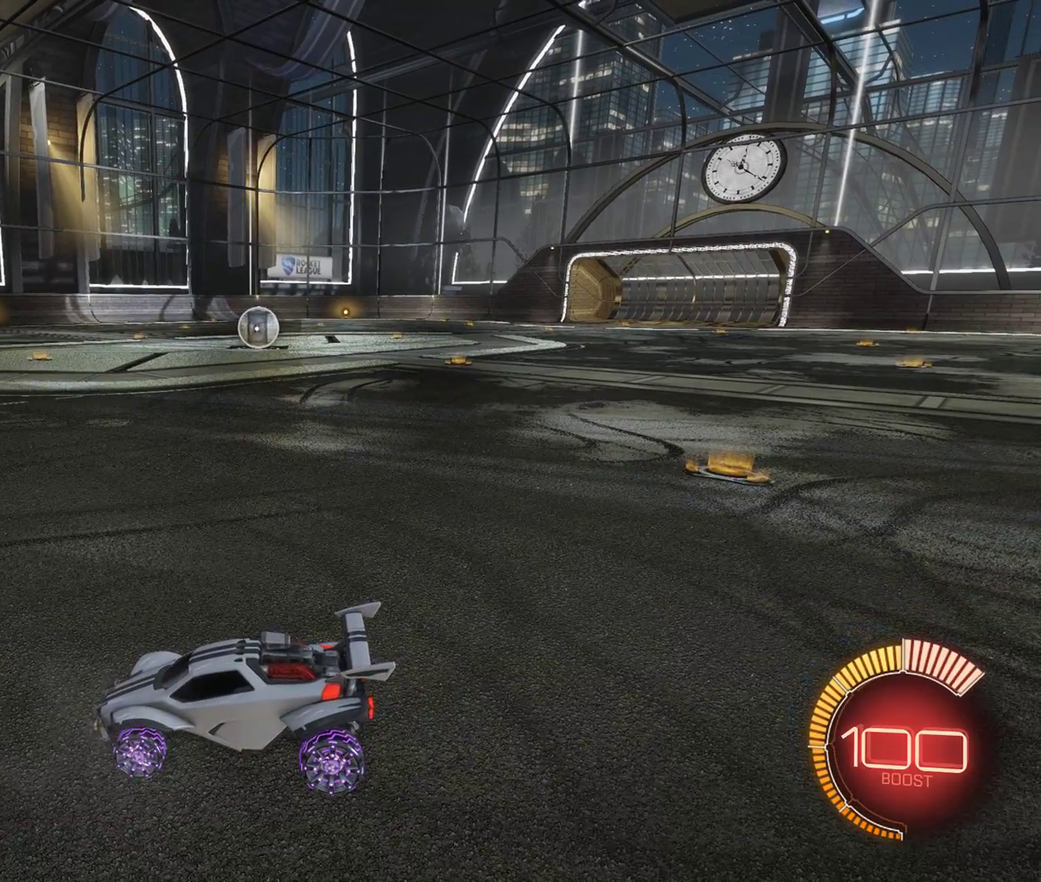
{"keys": [], "mouse": [], "events": []}
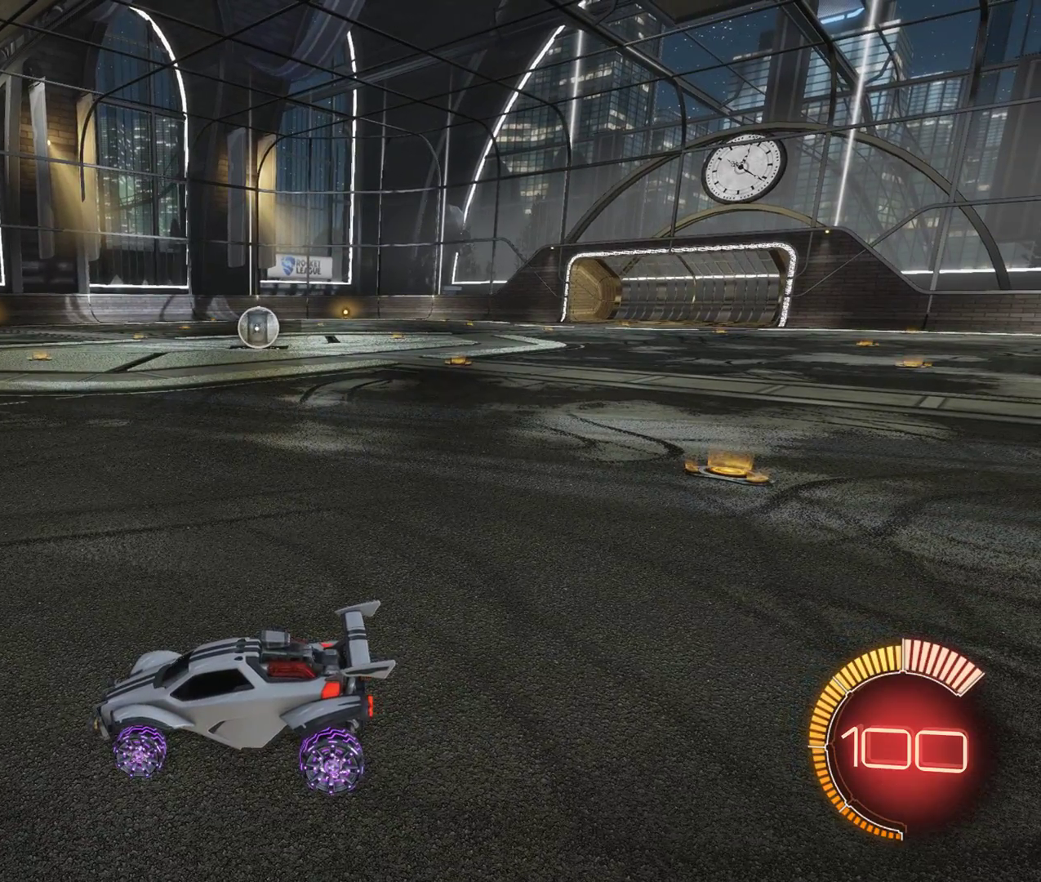
{"keys": [], "mouse": [], "events": []}
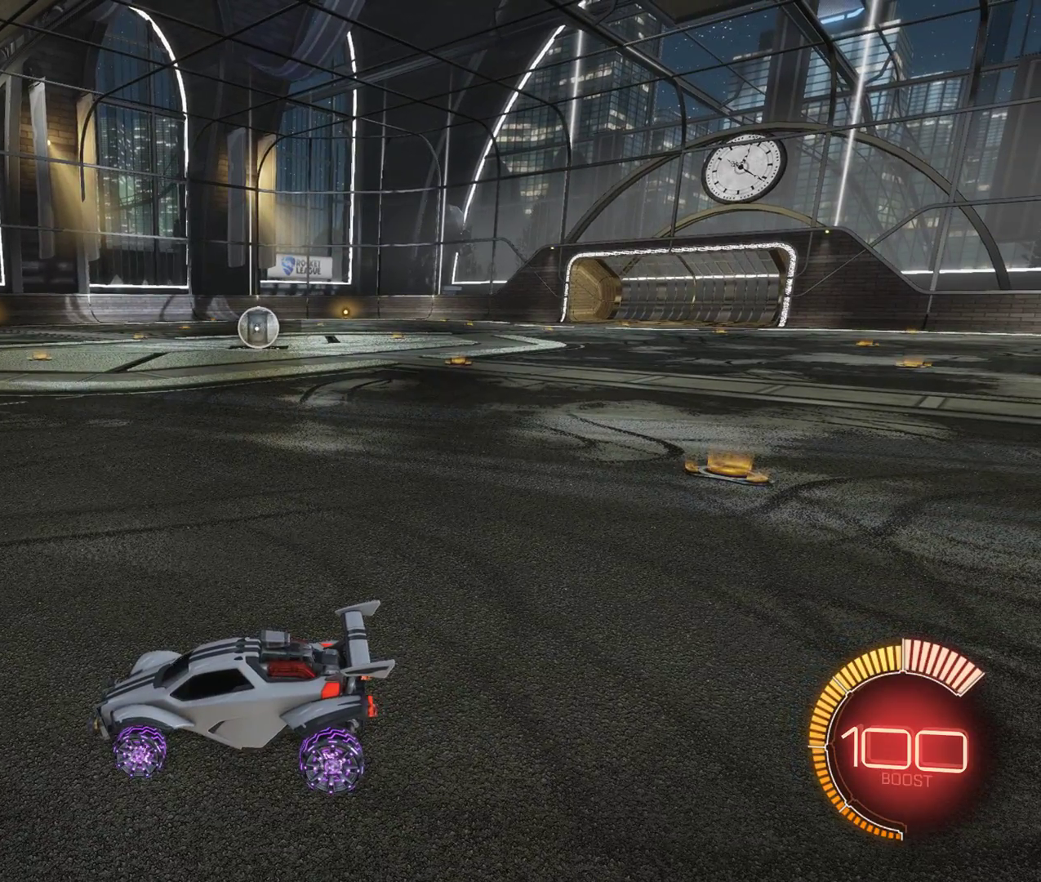
{"keys": [], "mouse": [], "events": []}
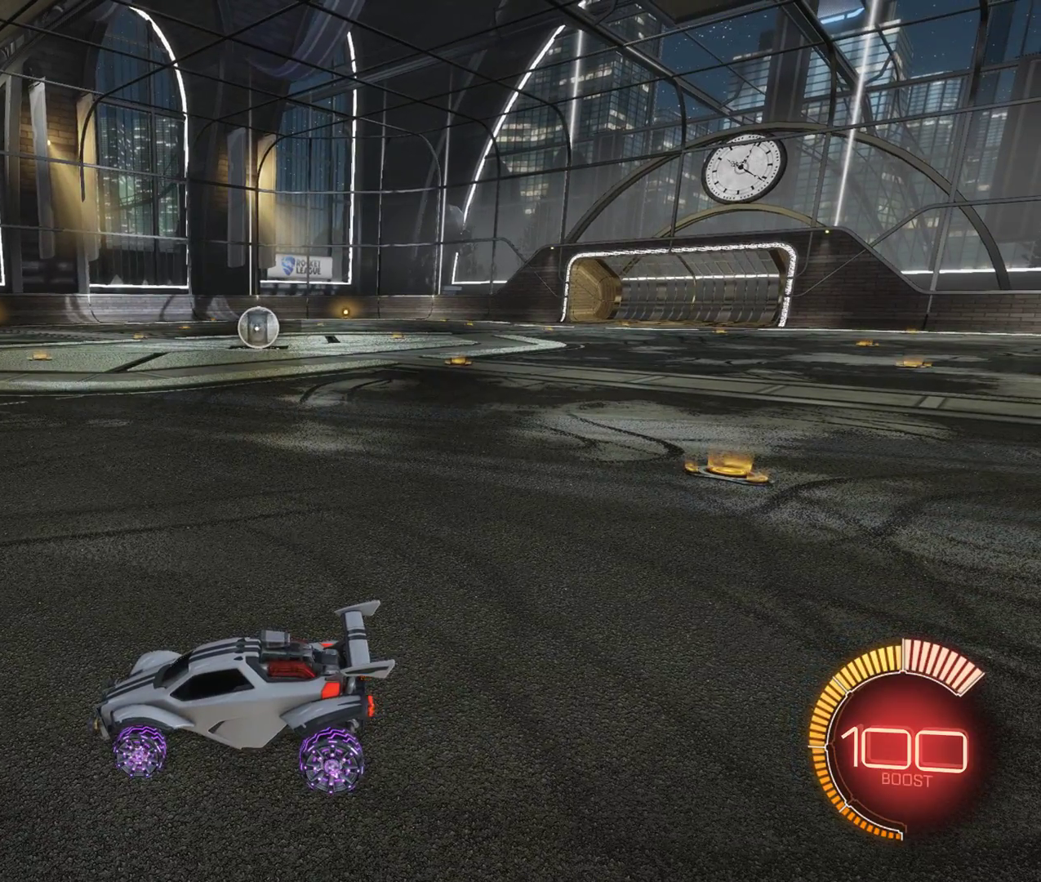
{"keys": [], "mouse": [], "events": []}
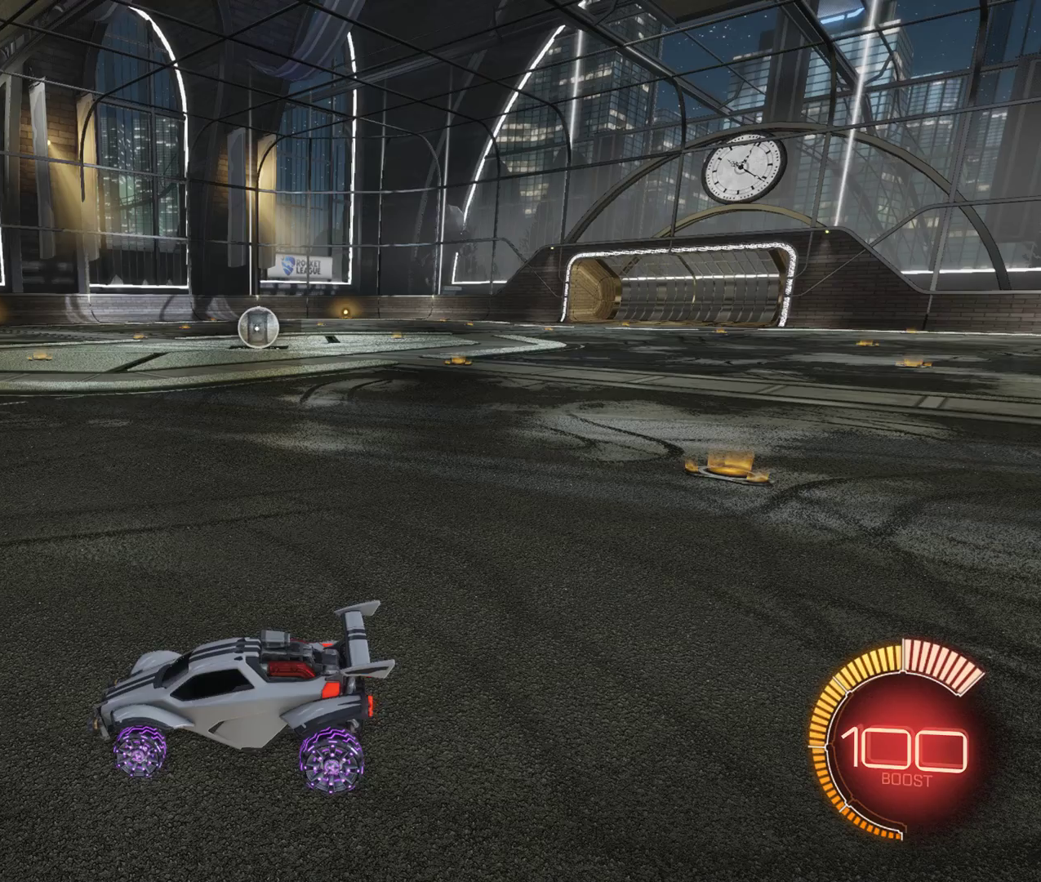
{"keys": [], "mouse": [], "events": []}
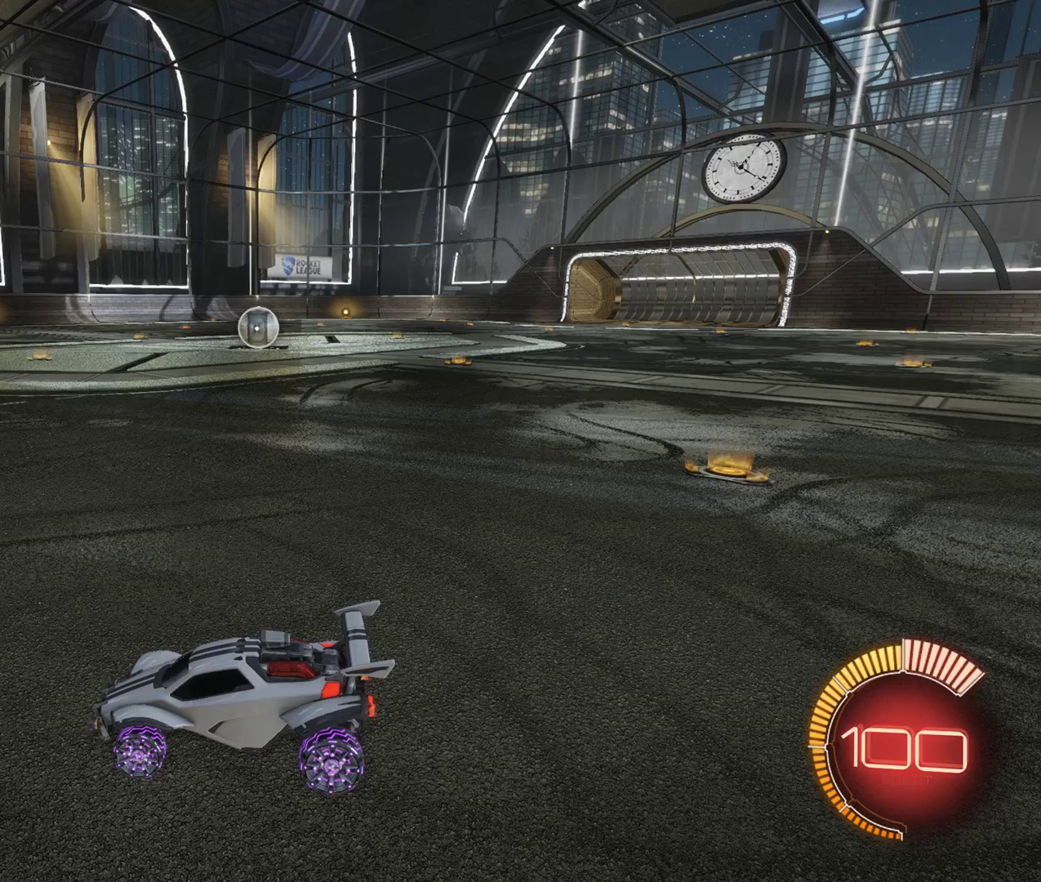
{"keys": [], "mouse": [], "events": []}
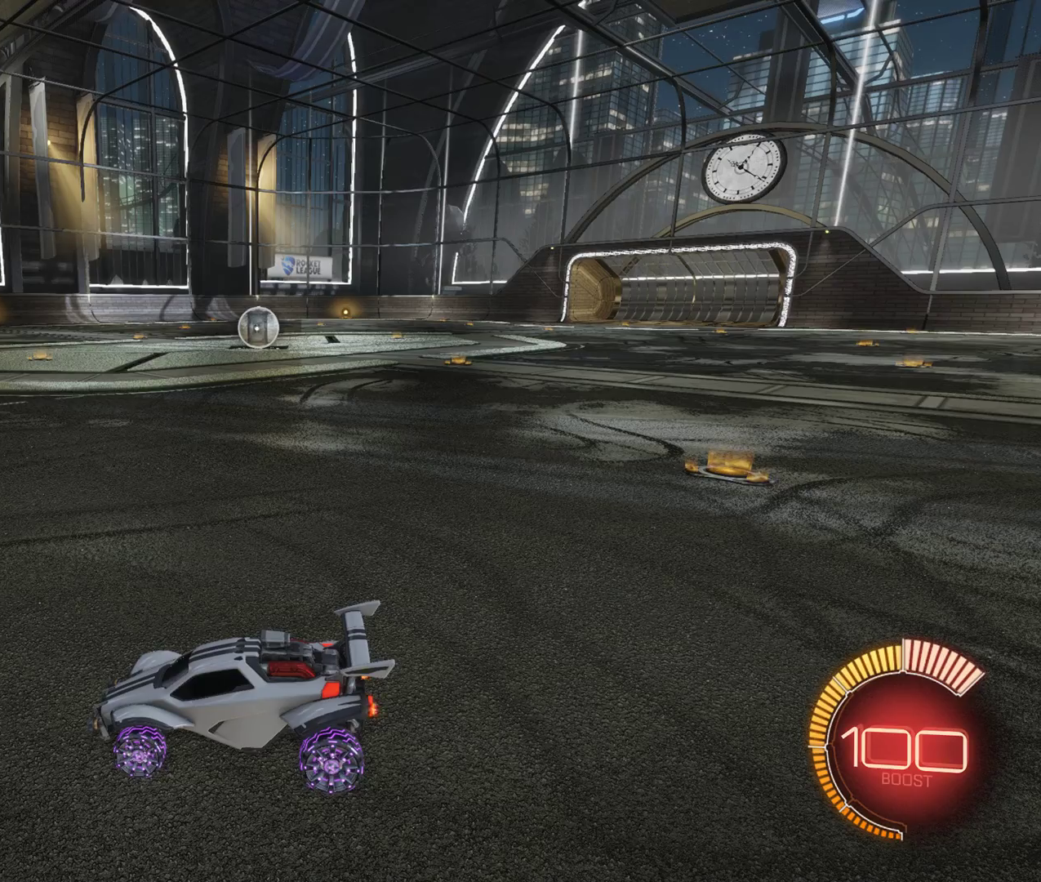
{"keys": [], "mouse": [], "events": [[217, "d", "down"], [233, "s", "down"], [483, "d", "up"], [483, "s", "up"]]}
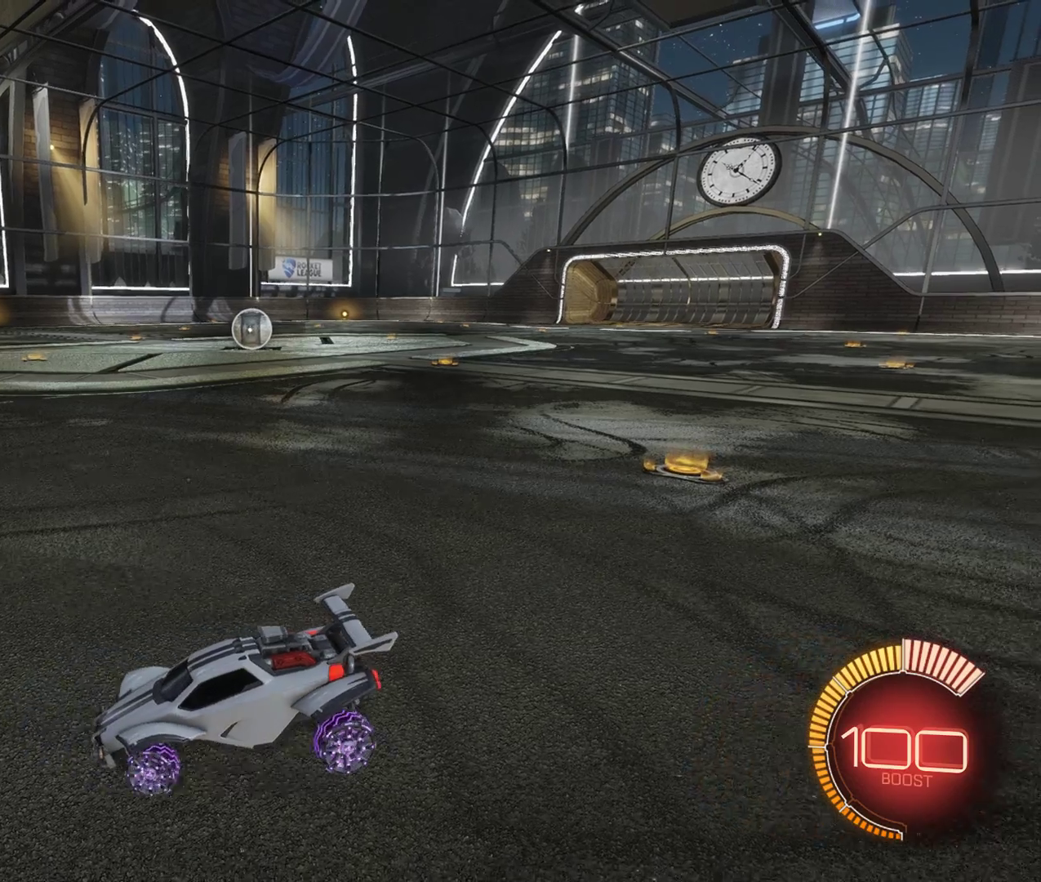
{"keys": ["d", "s"], "mouse": [], "events": [[483, "d", "down"], [483, "s", "down"]]}
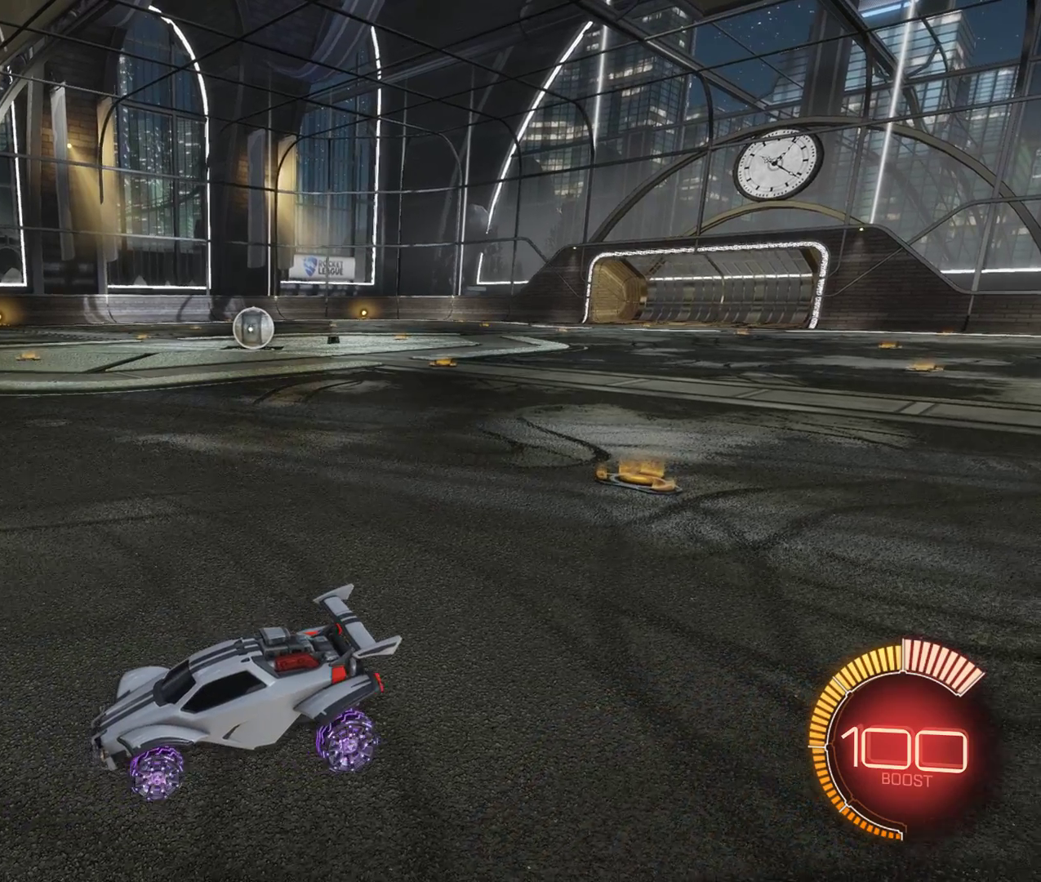
{"keys": [], "mouse": [], "events": [[167, "d", "up"], [183, "s", "up"]]}